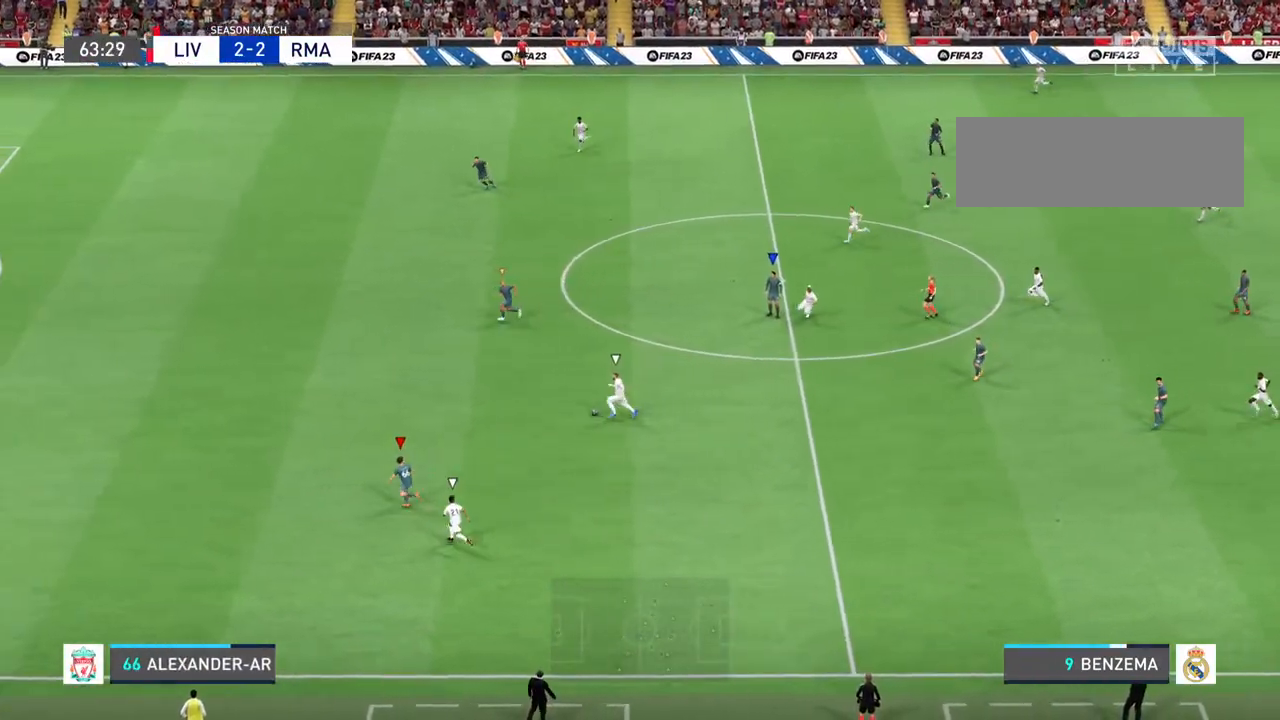
Gameplay with a controller (PlayStation layout); each line is a JSON object with the inputs held at the frame after it. "events" lists button and stick changes between this image and that frame as [ms after this image, input, new state], when the widget could be followed in between. Not read: L3 R3.
{"buttons": ["R2"], "left_stick": "left", "right_stick": "center", "events": []}
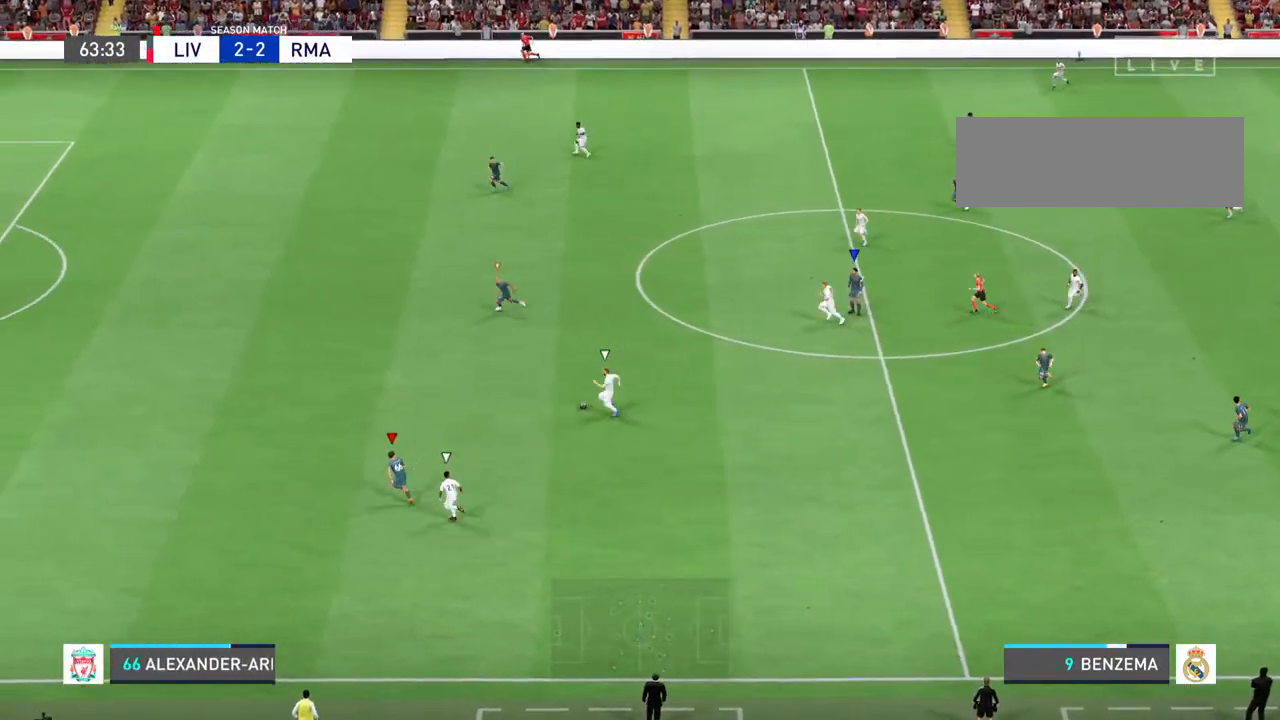
{"buttons": ["R2"], "left_stick": "up-left", "right_stick": "center", "events": [[67, "left_stick", "up-left"]]}
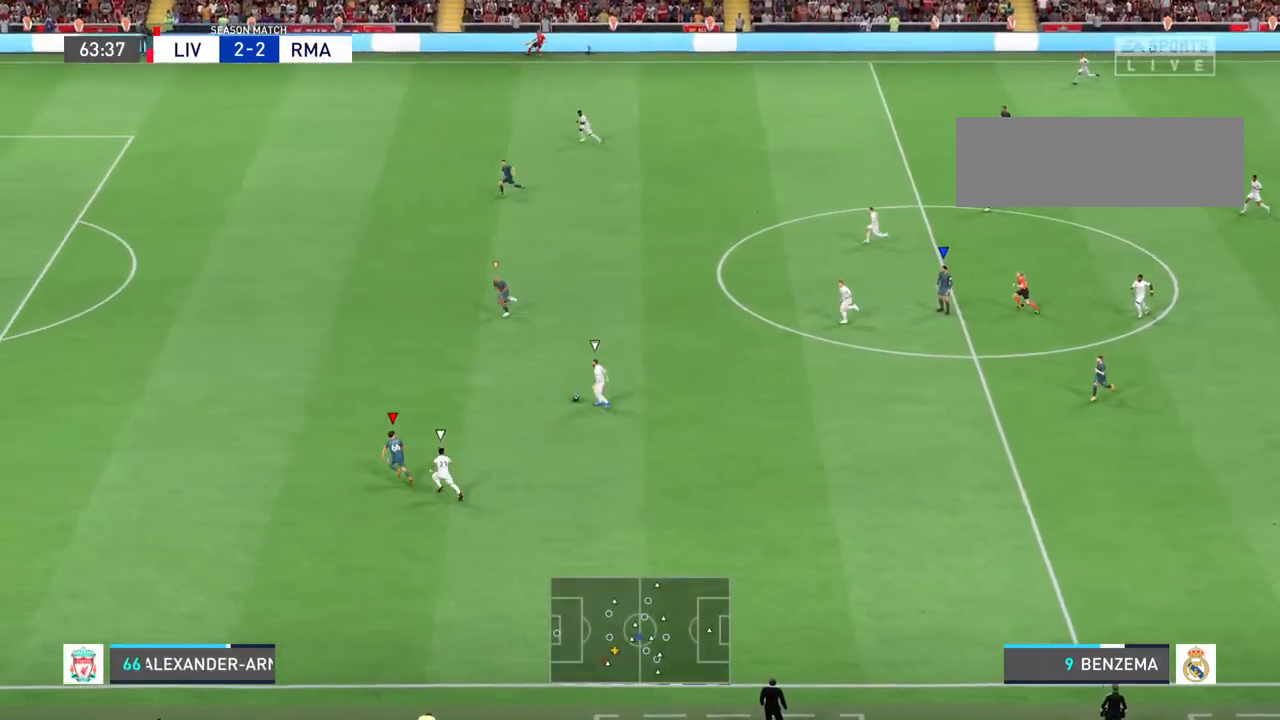
{"buttons": ["R2"], "left_stick": "up-left", "right_stick": "center", "events": []}
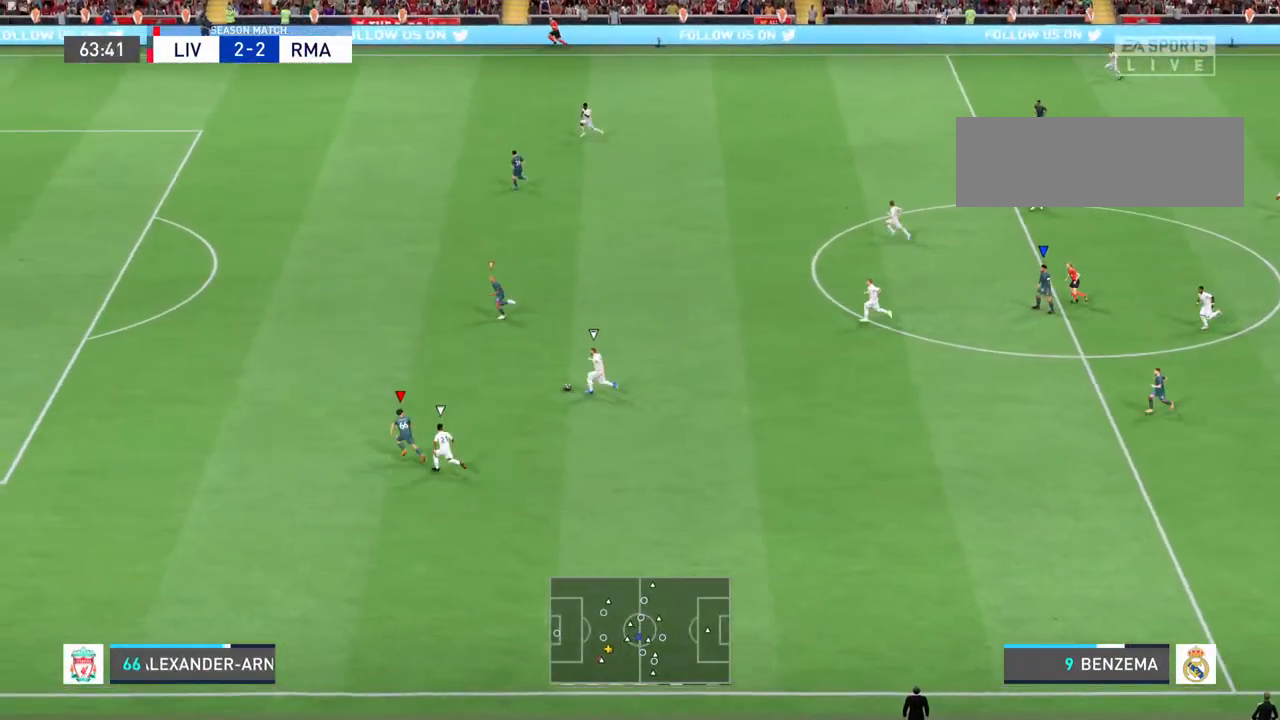
{"buttons": ["R2"], "left_stick": "up-left", "right_stick": "center", "events": []}
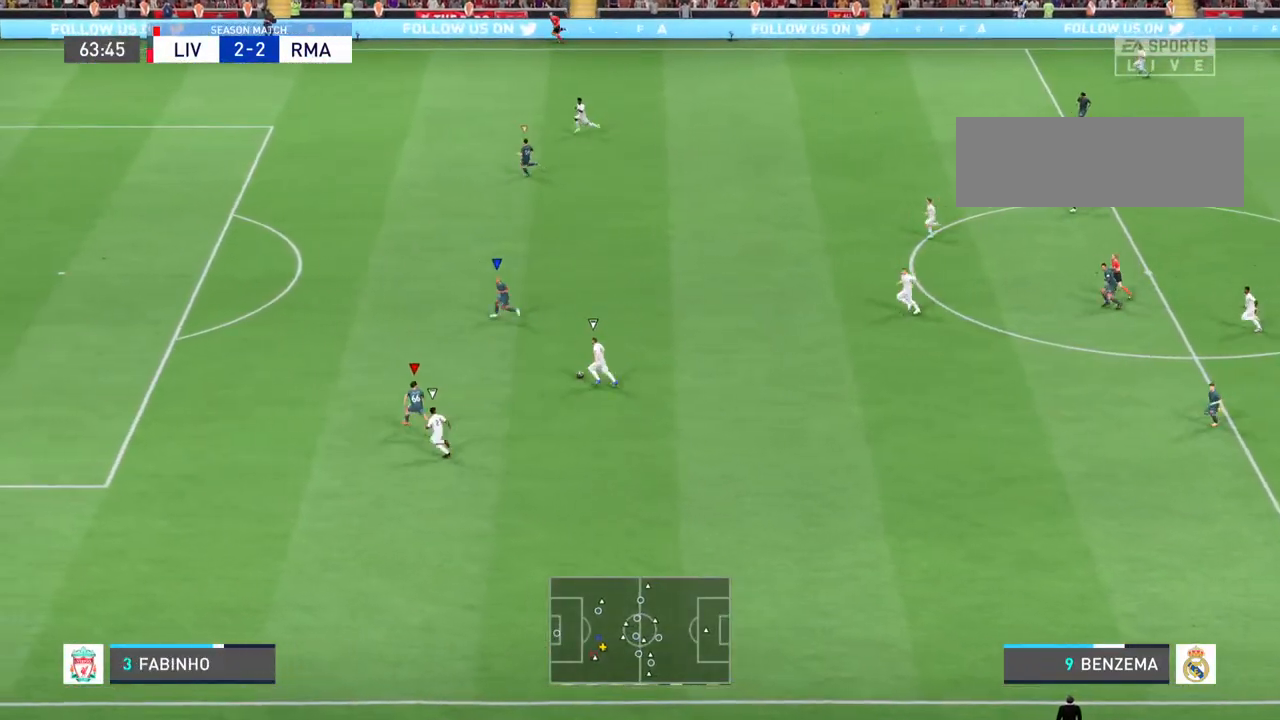
{"buttons": ["R2"], "left_stick": "up-left", "right_stick": "center", "events": []}
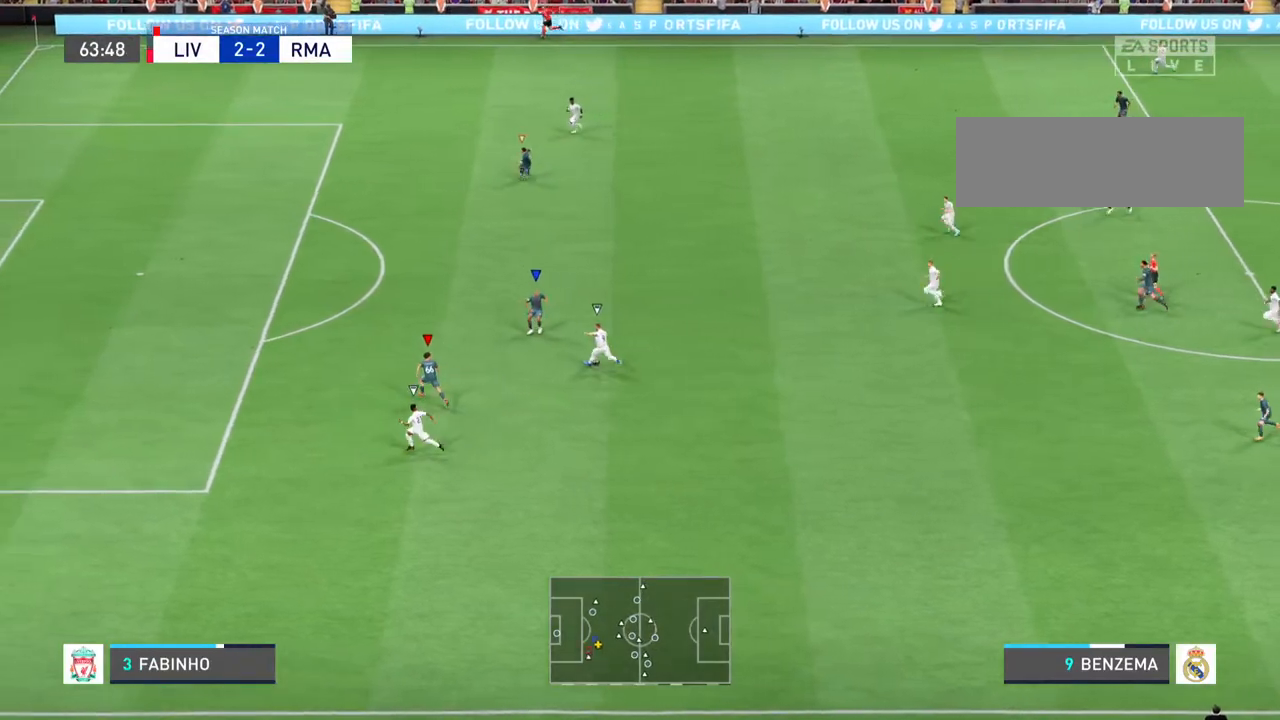
{"buttons": [], "left_stick": "up-left", "right_stick": "center", "events": [[67, "R2", "up"]]}
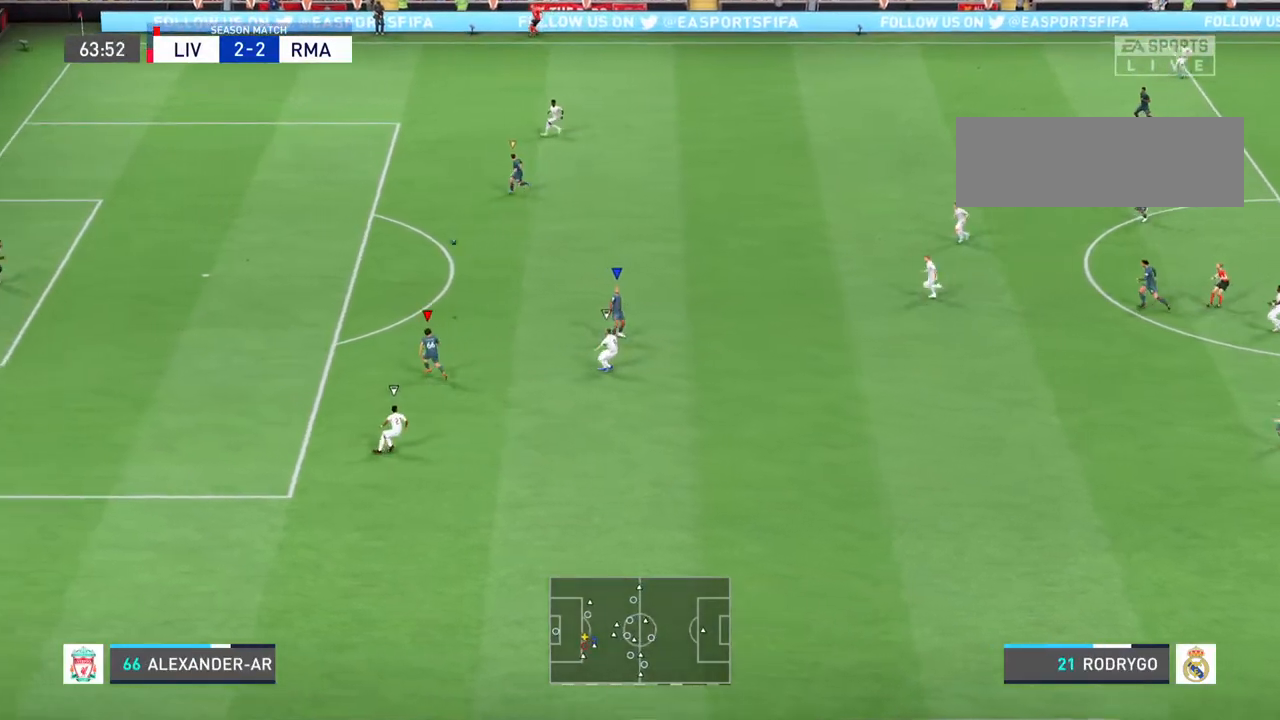
{"buttons": [], "left_stick": "up-left", "right_stick": "center", "events": []}
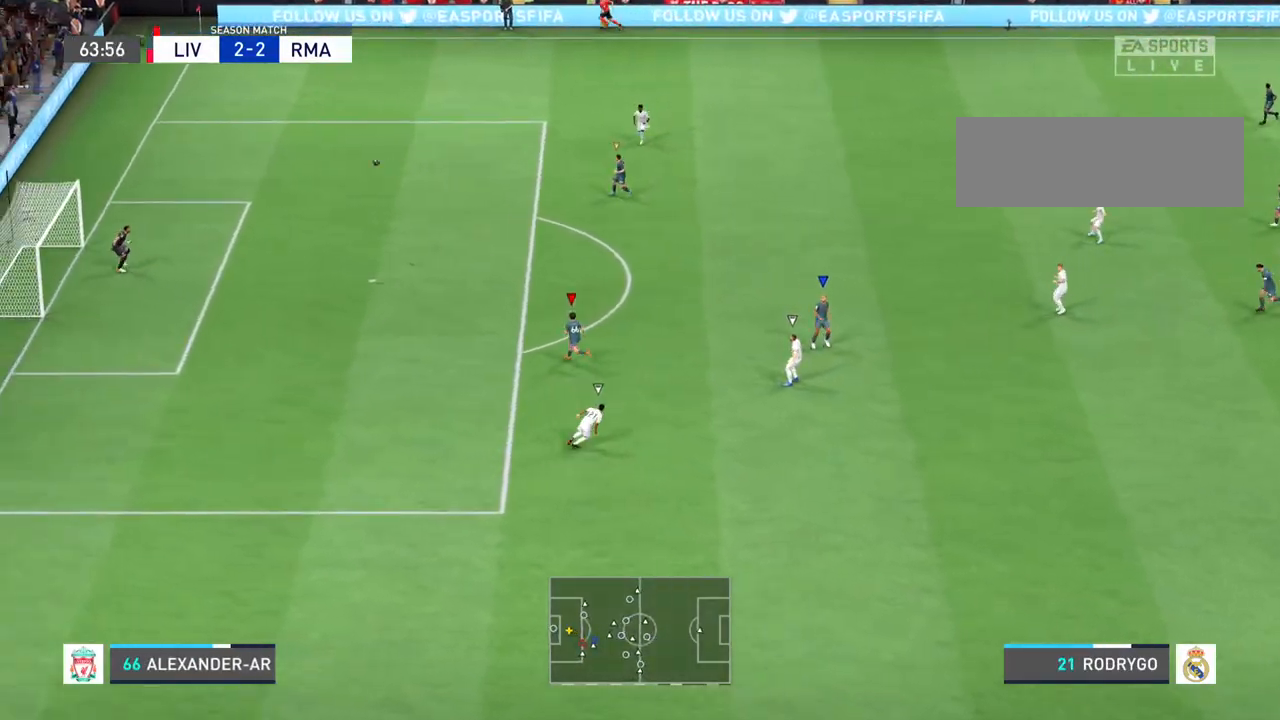
{"buttons": [], "left_stick": "up", "right_stick": "center", "events": [[500, "left_stick", "up"]]}
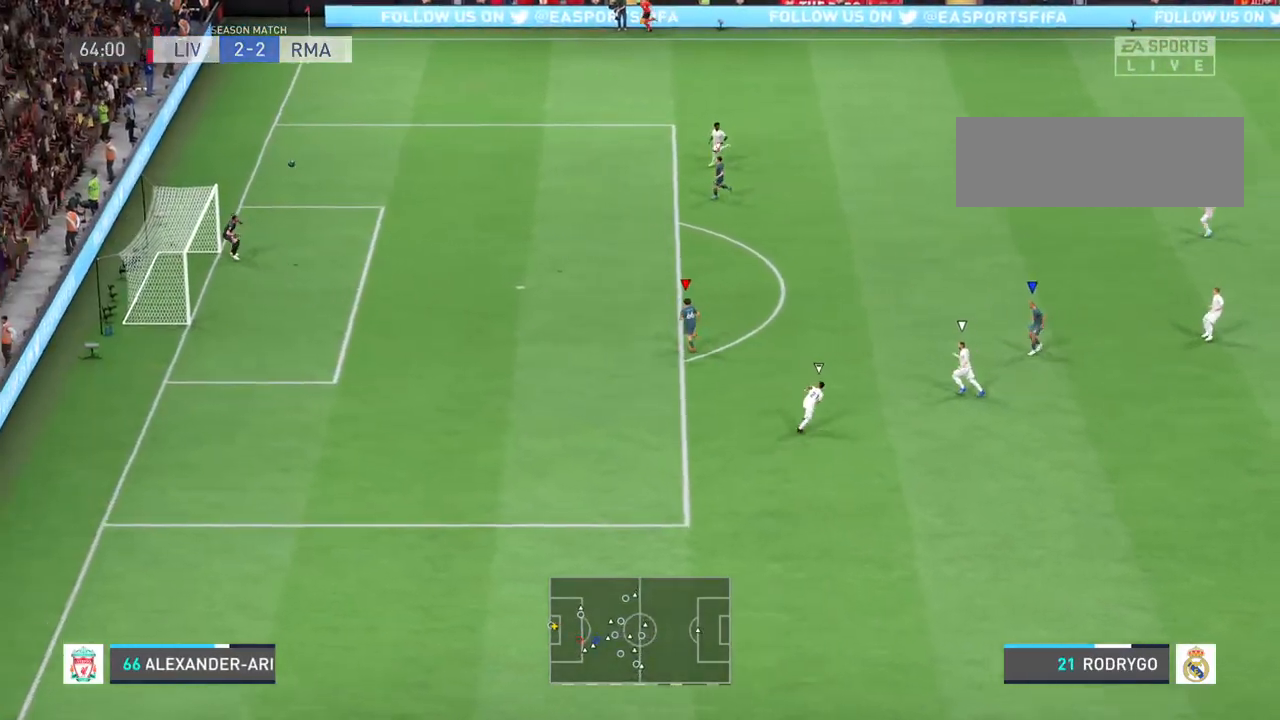
{"buttons": [], "left_stick": "up-right", "right_stick": "center", "events": [[100, "left_stick", "up-right"]]}
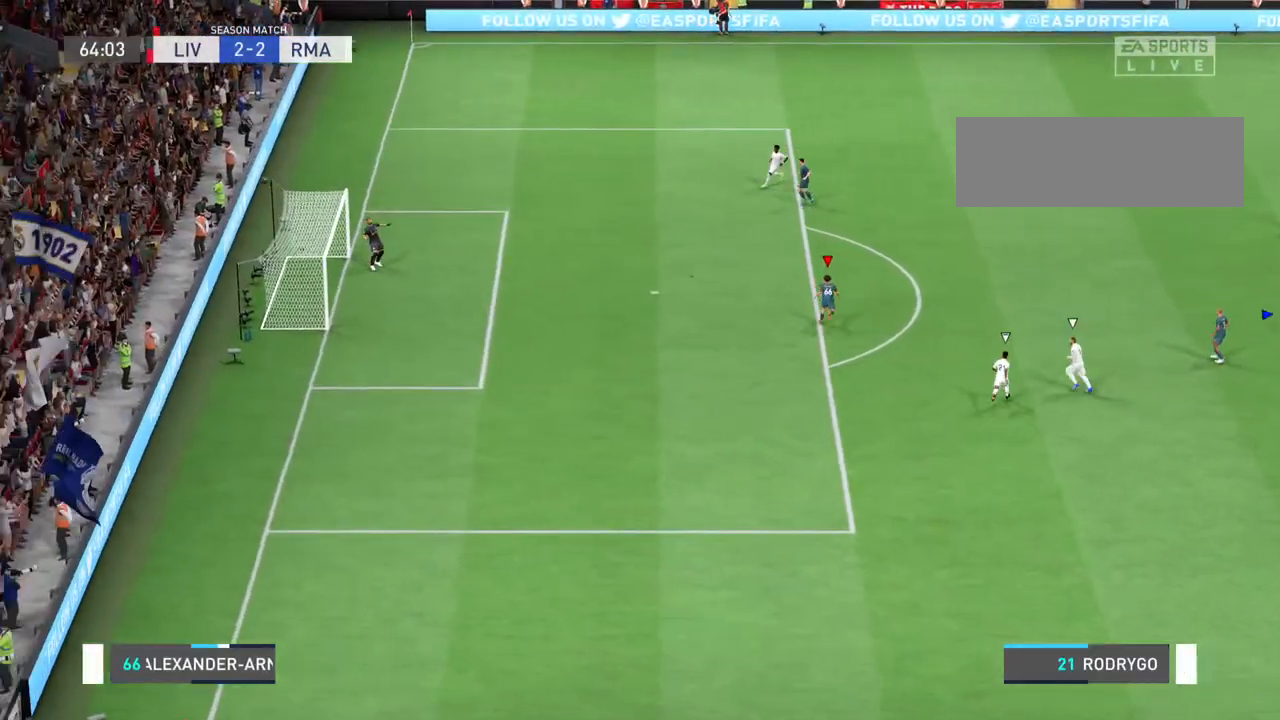
{"buttons": [], "left_stick": "center", "right_stick": "center", "events": [[167, "L1", "down"], [333, "CROSS", "down"], [367, "L1", "up"], [367, "R1", "down"], [500, "CROSS", "up"], [500, "R1", "up"], [500, "left_stick", "center"]]}
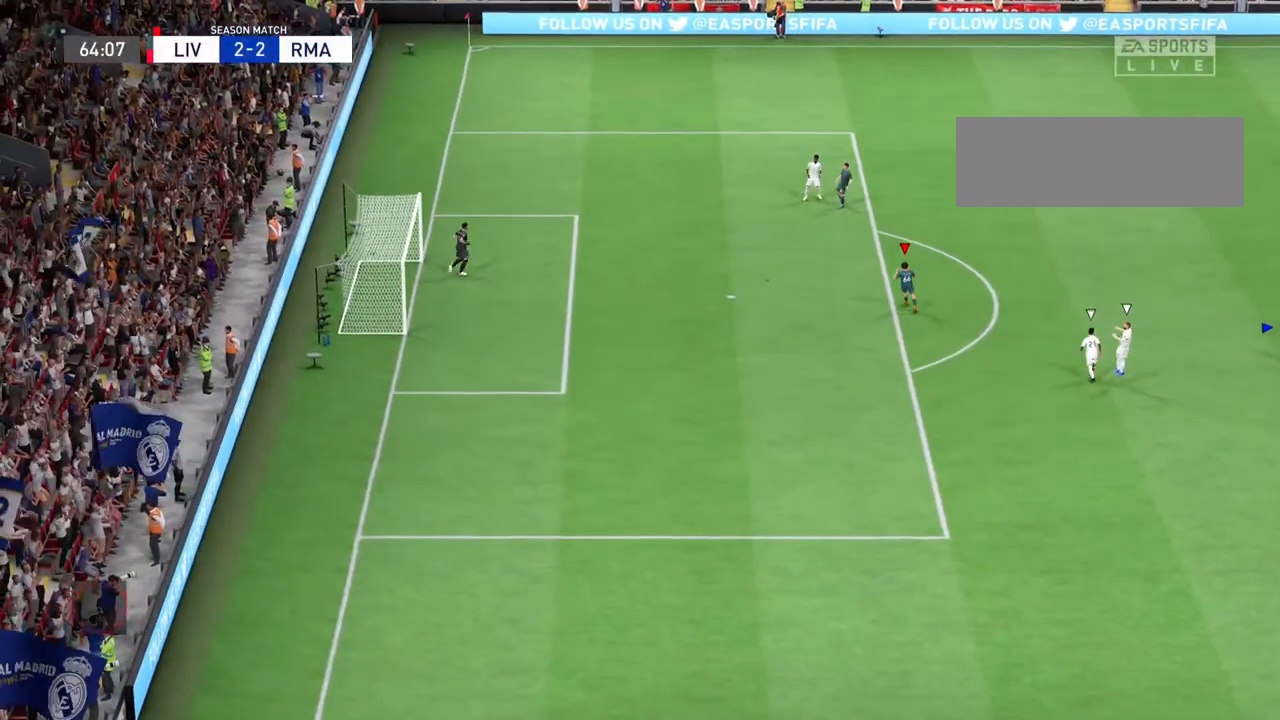
{"buttons": ["CROSS", "R1"], "left_stick": "center", "right_stick": "center", "events": [[133, "R1", "down"], [433, "CROSS", "down"]]}
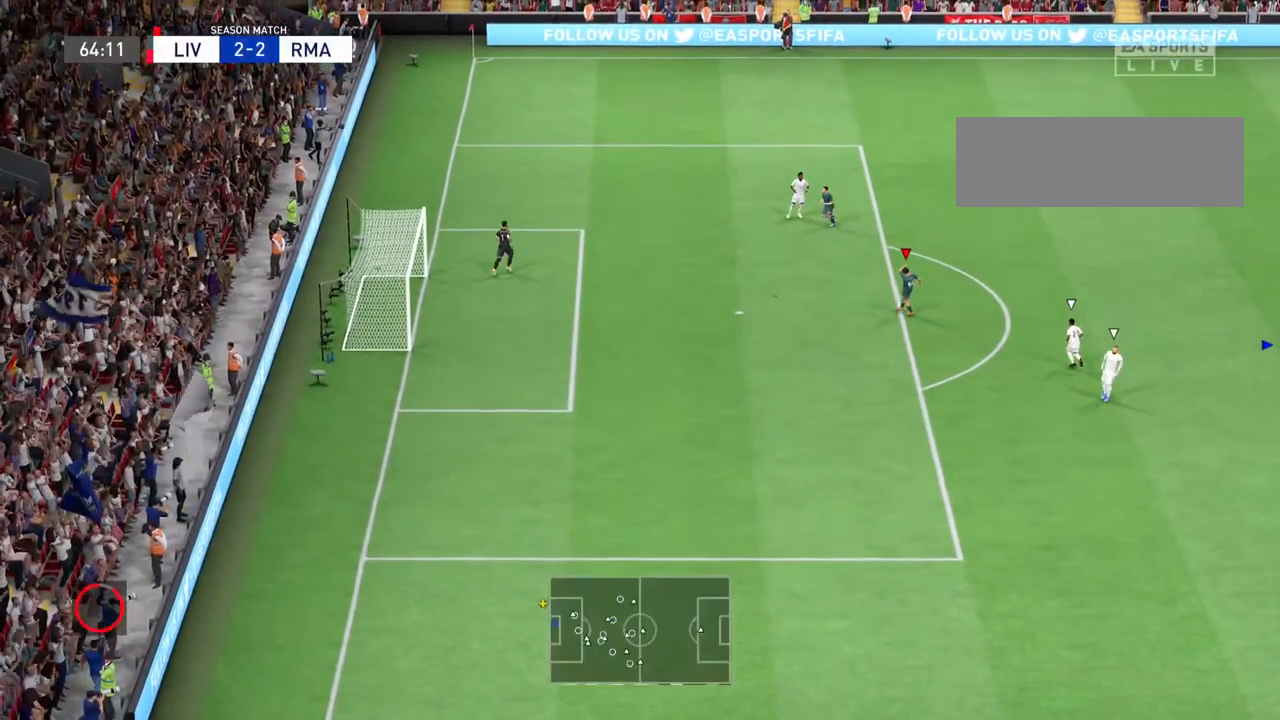
{"buttons": [], "left_stick": "center", "right_stick": "center", "events": [[67, "CROSS", "up"], [67, "R1", "up"]]}
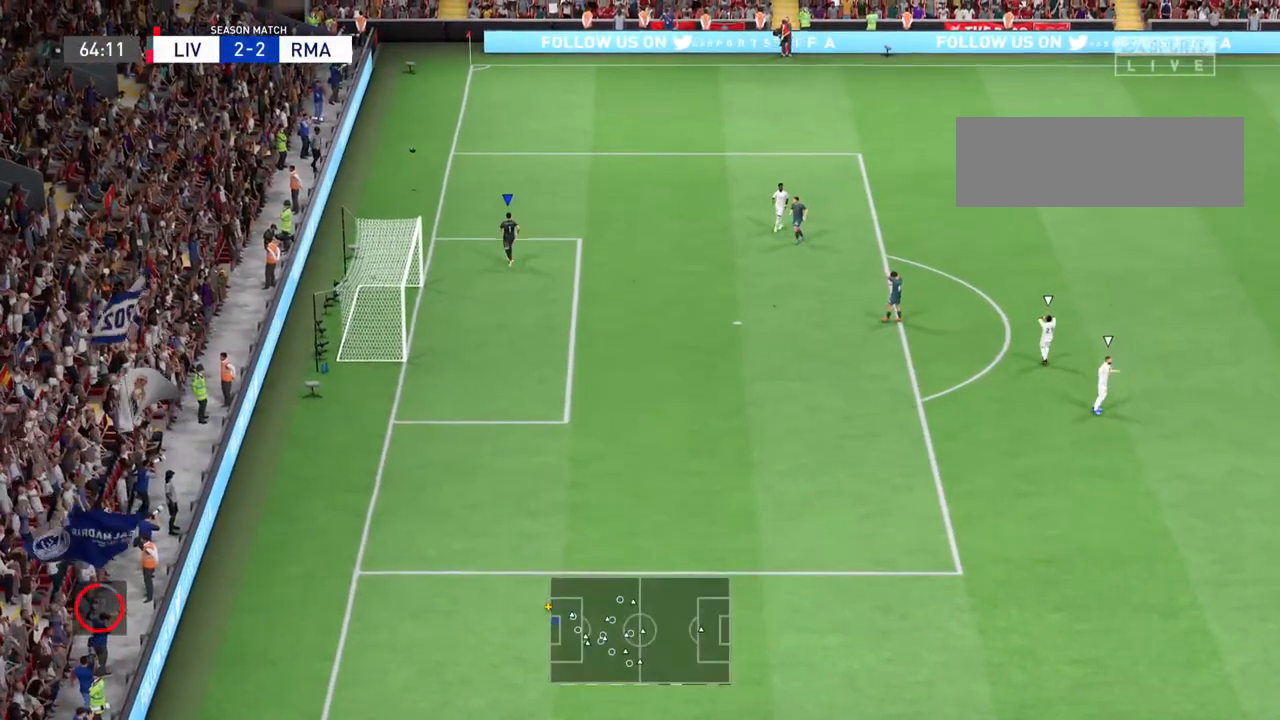
{"buttons": ["L1"], "left_stick": "center", "right_stick": "center", "events": [[233, "CROSS", "down"], [300, "R1", "down"], [367, "L1", "down"], [433, "CROSS", "up"], [433, "R1", "up"]]}
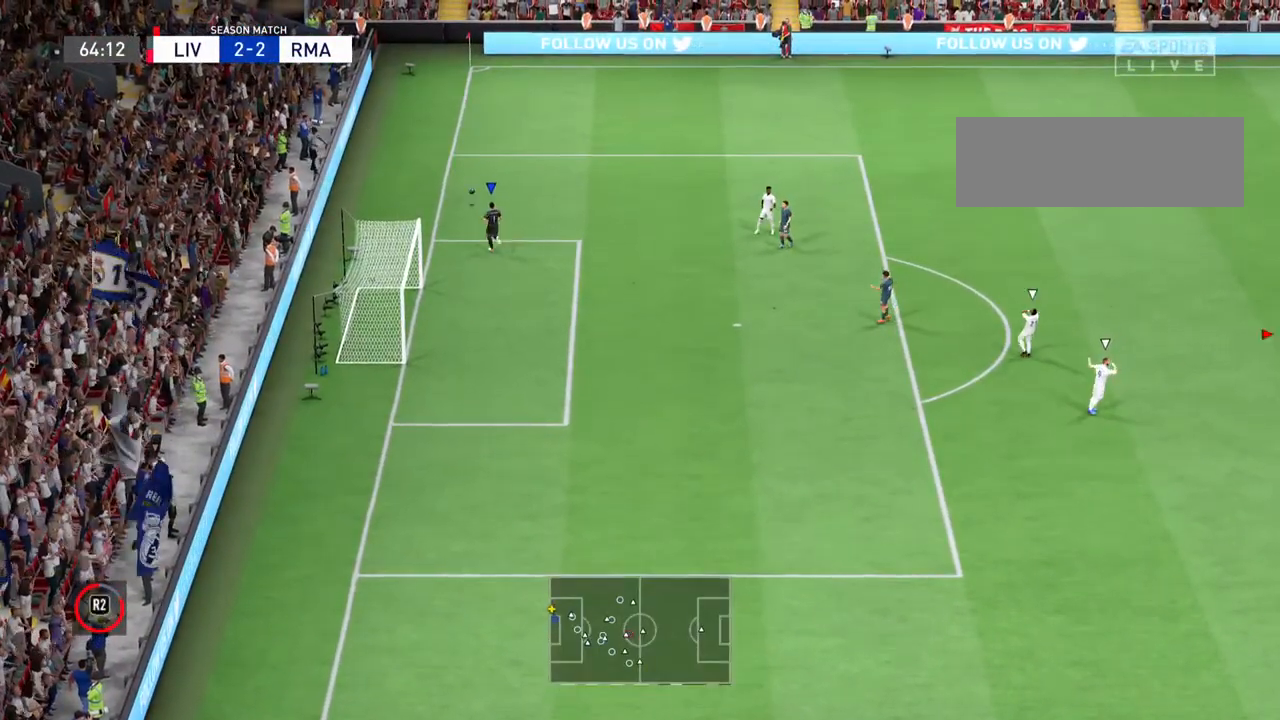
{"buttons": ["L1"], "left_stick": "center", "right_stick": "center", "events": [[33, "L1", "up"], [67, "CROSS", "down"], [67, "R1", "down"], [167, "L1", "down"], [233, "CROSS", "up"], [233, "R1", "up"], [333, "CROSS", "down"], [367, "L1", "up"], [400, "L1", "down"], [400, "R1", "down"], [433, "CROSS", "up"], [467, "R1", "up"]]}
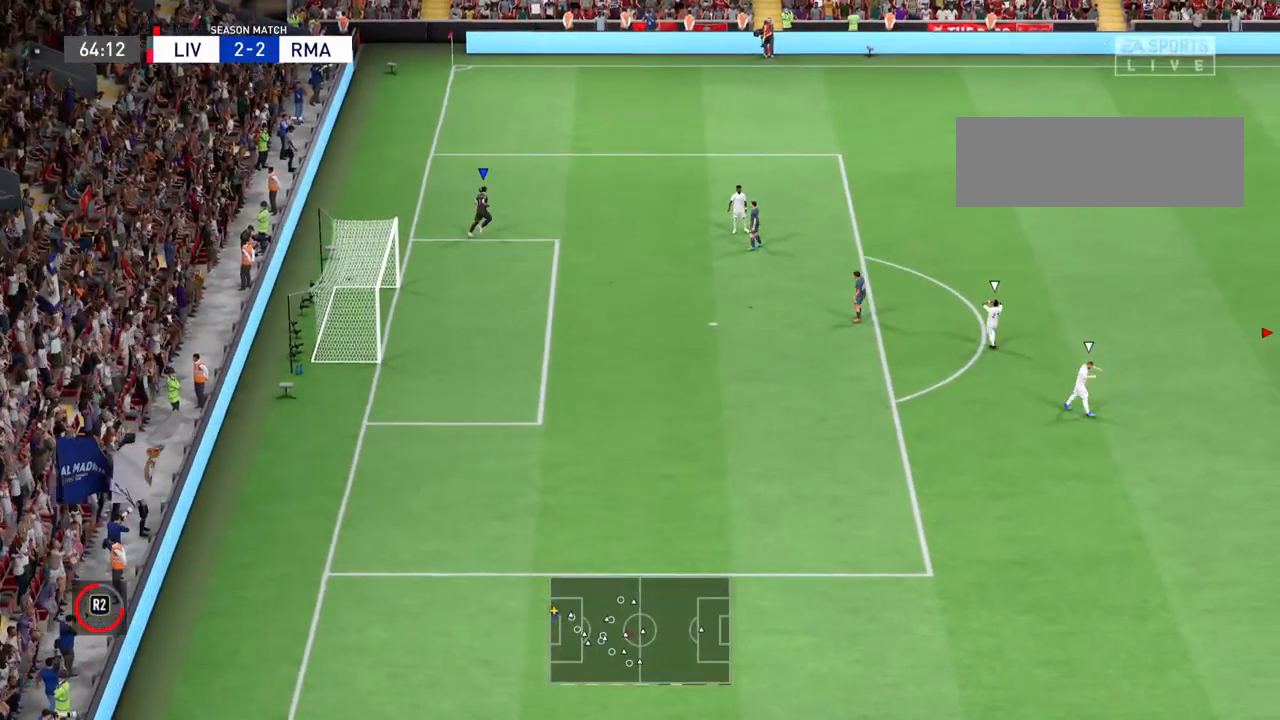
{"buttons": [], "left_stick": "center", "right_stick": "center", "events": [[67, "L1", "up"]]}
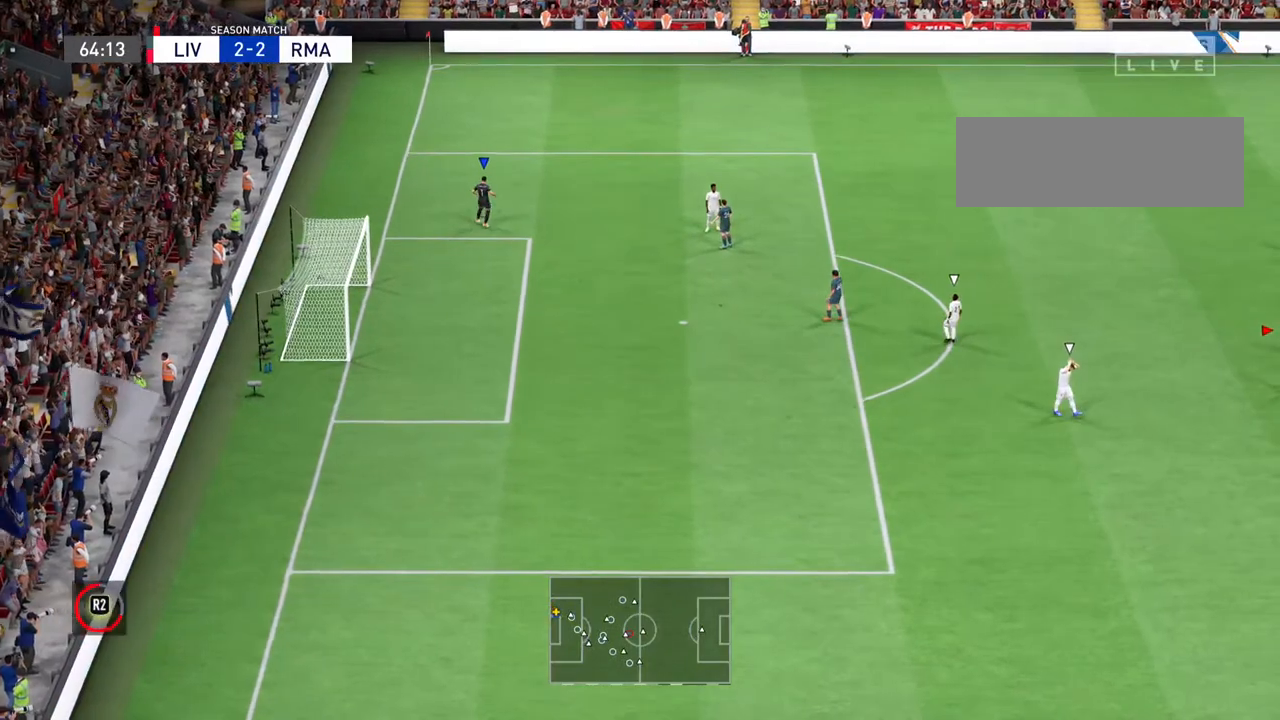
{"buttons": [], "left_stick": "center", "right_stick": "center", "events": [[67, "CROSS", "down"], [67, "L1", "down"], [67, "R1", "down"], [67, "left_stick", "up-right"], [200, "CROSS", "up"], [200, "L1", "up"], [200, "R1", "up"], [367, "left_stick", "center"]]}
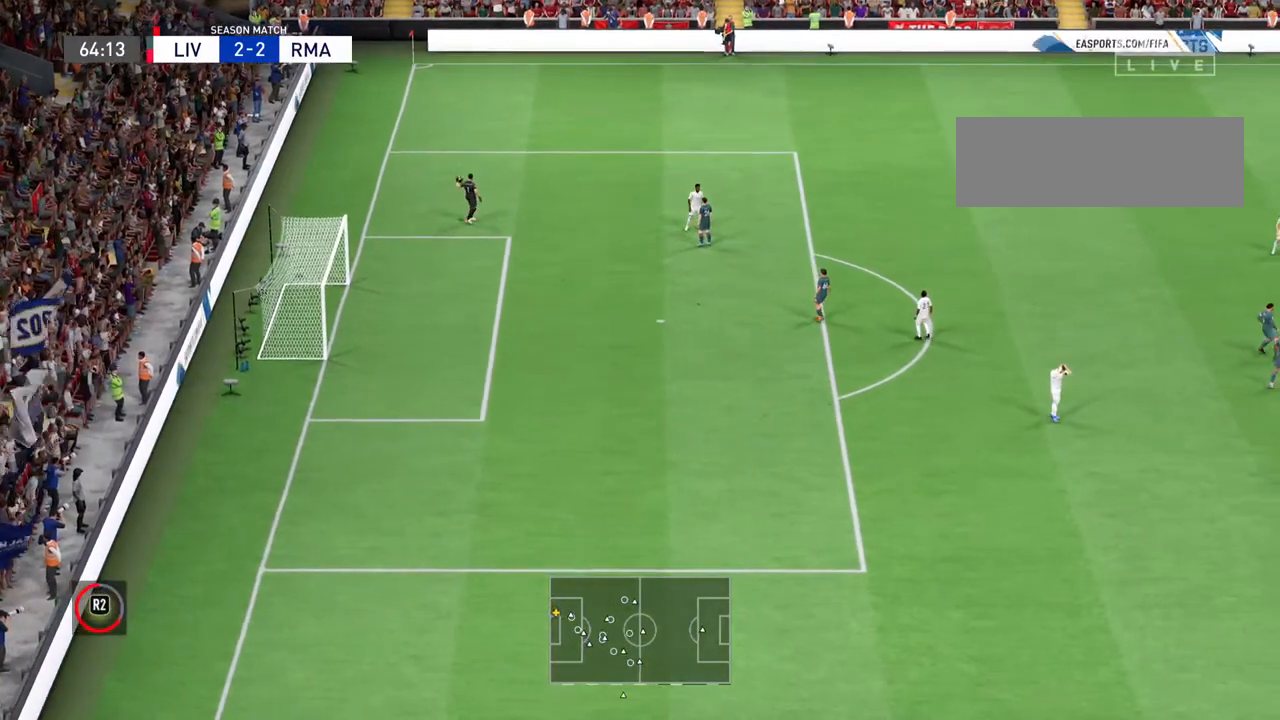
{"buttons": [], "left_stick": "center", "right_stick": "center", "events": [[333, "L1", "down"], [333, "R1", "down"], [367, "CROSS", "down"], [433, "CROSS", "up"], [433, "R1", "up"], [500, "L1", "up"]]}
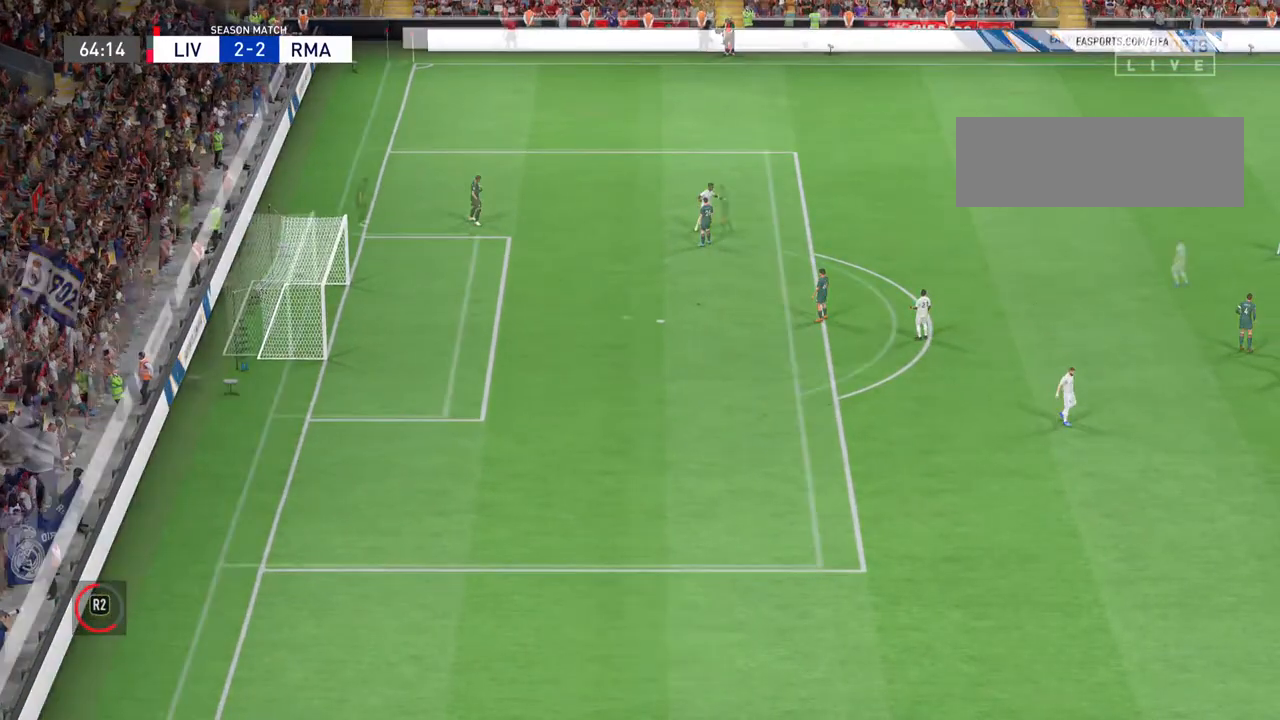
{"buttons": [], "left_stick": "center", "right_stick": "center", "events": []}
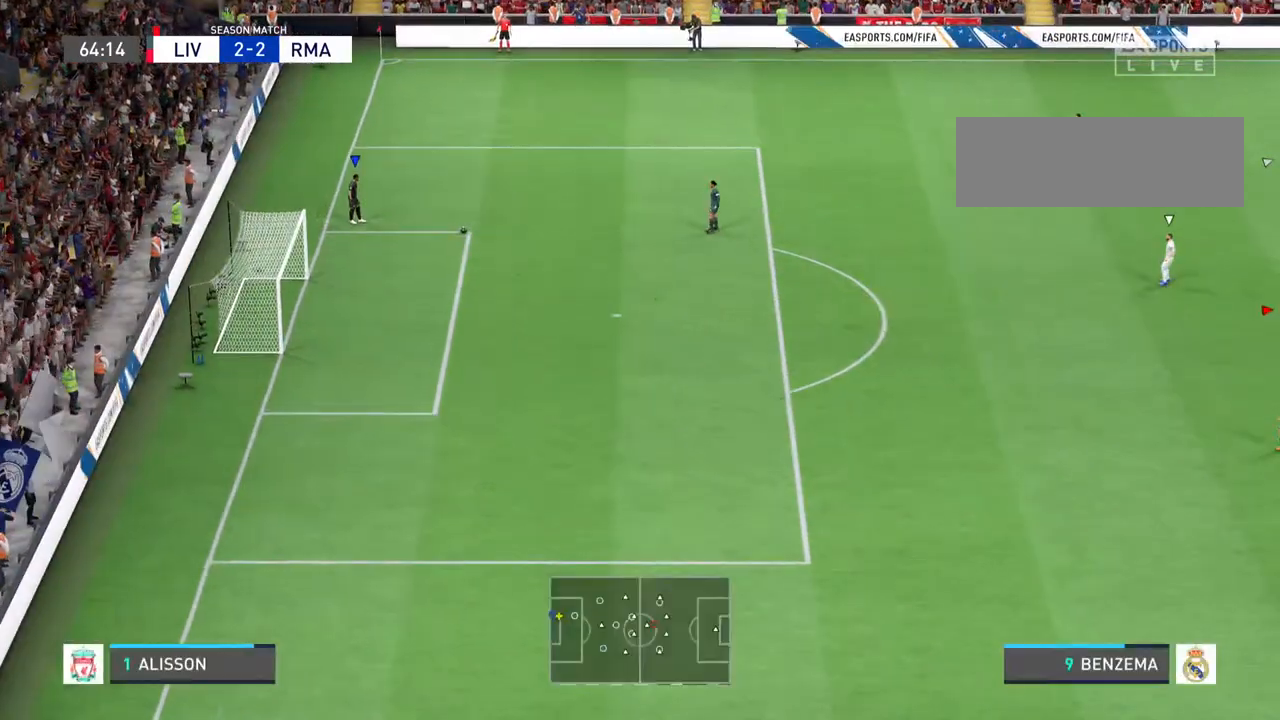
{"buttons": [], "left_stick": "center", "right_stick": "center", "events": []}
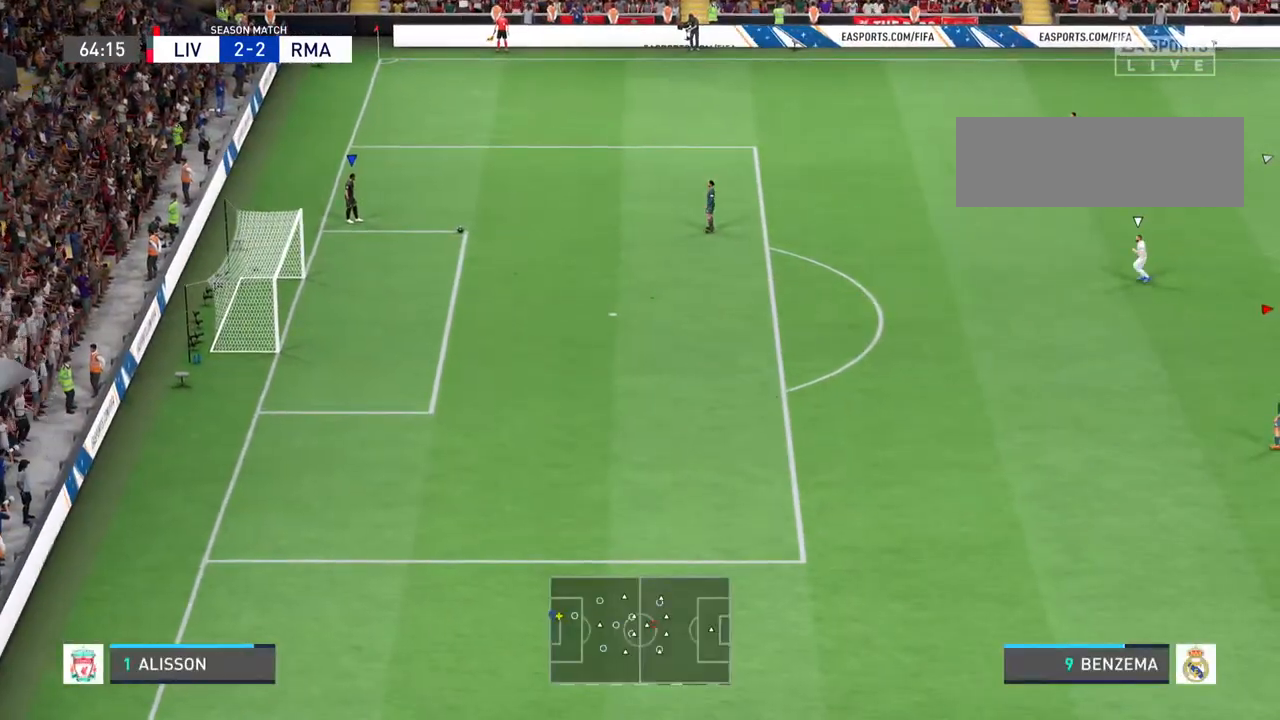
{"buttons": [], "left_stick": "center", "right_stick": "center", "events": []}
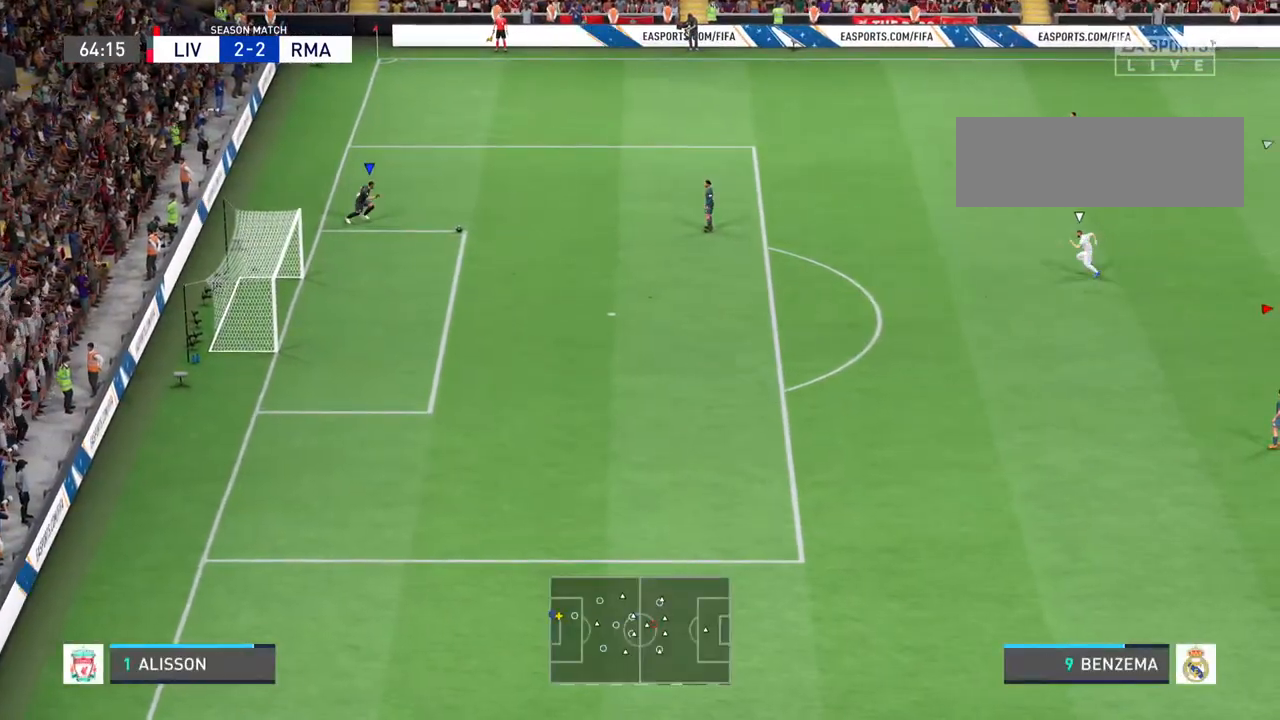
{"buttons": [], "left_stick": "down-right", "right_stick": "center", "events": [[367, "left_stick", "right"], [433, "left_stick", "down-right"]]}
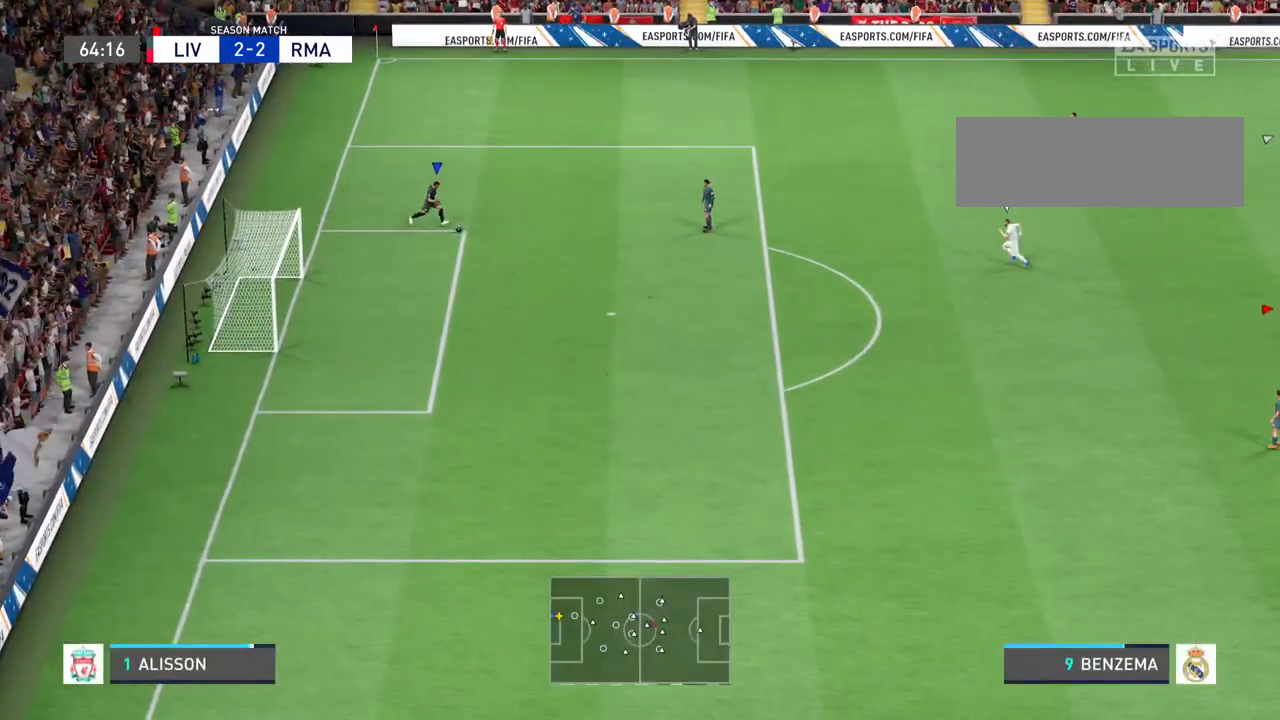
{"buttons": [], "left_stick": "up-right", "right_stick": "center"}
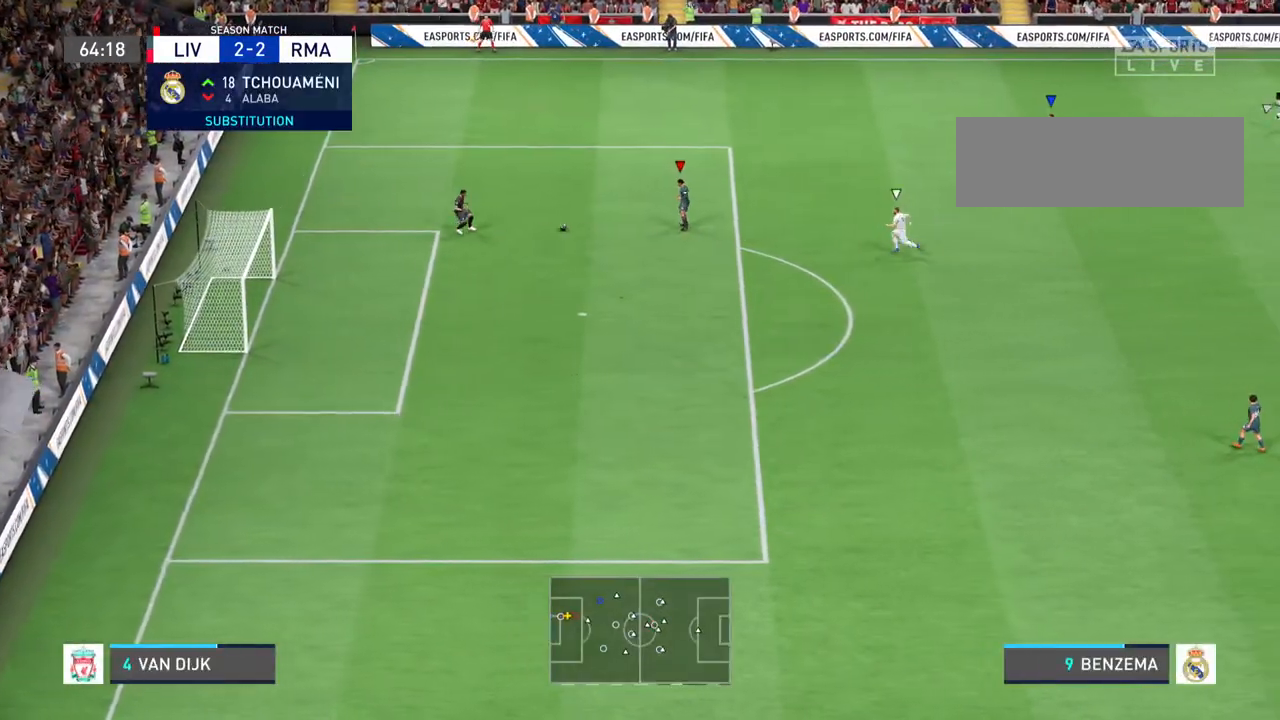
{"buttons": [], "left_stick": "up-right", "right_stick": "center", "events": []}
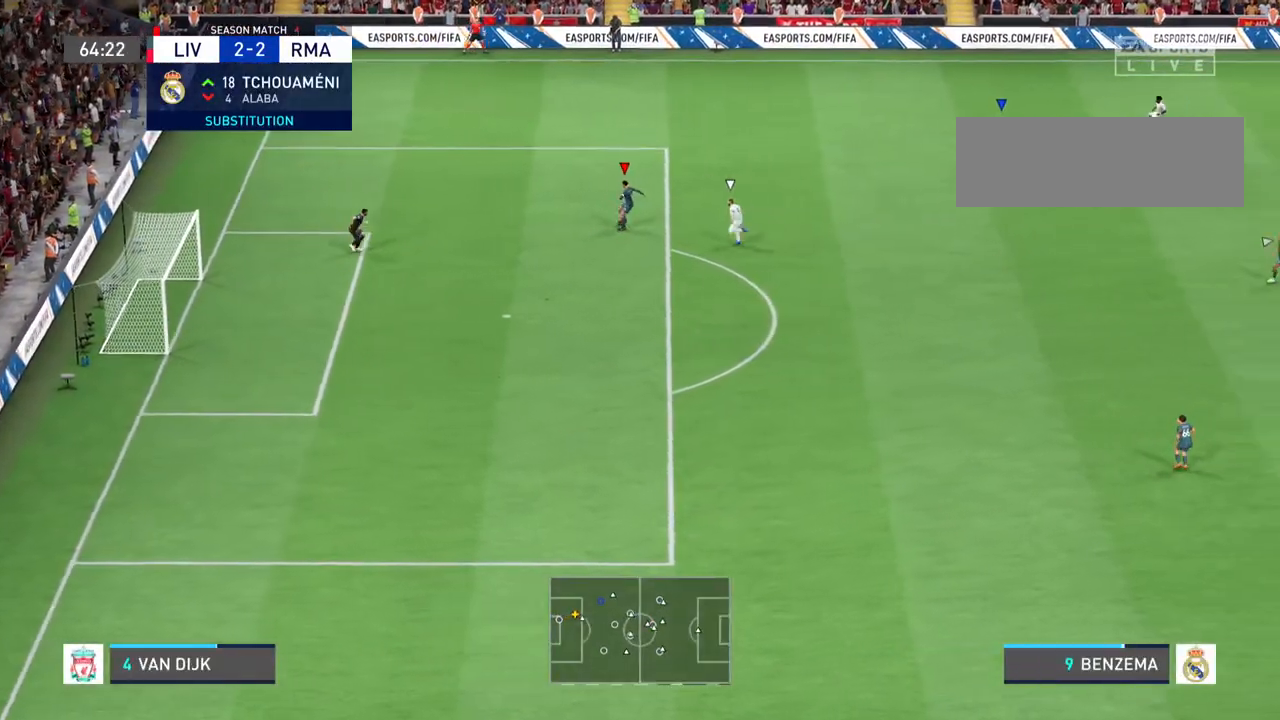
{"buttons": ["R2"], "left_stick": "up-right", "right_stick": "center", "events": [[133, "R2", "down"]]}
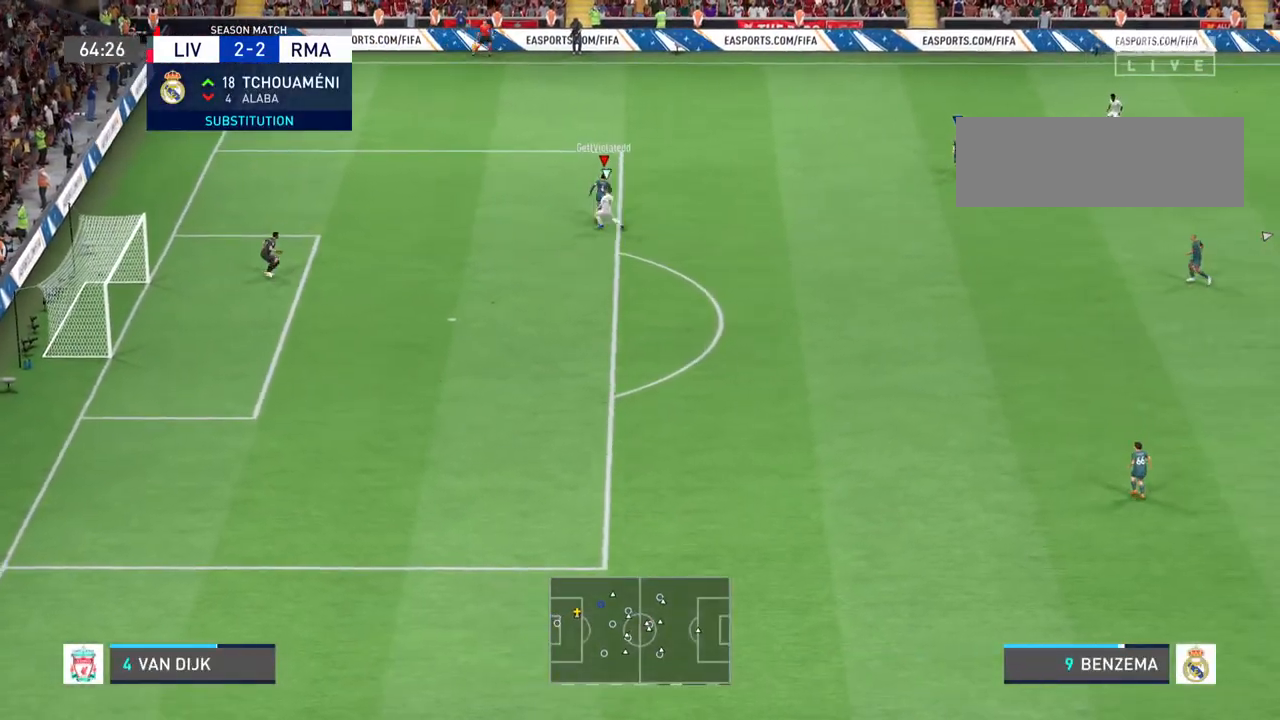
{"buttons": ["R2"], "left_stick": "up-right", "right_stick": "center", "events": []}
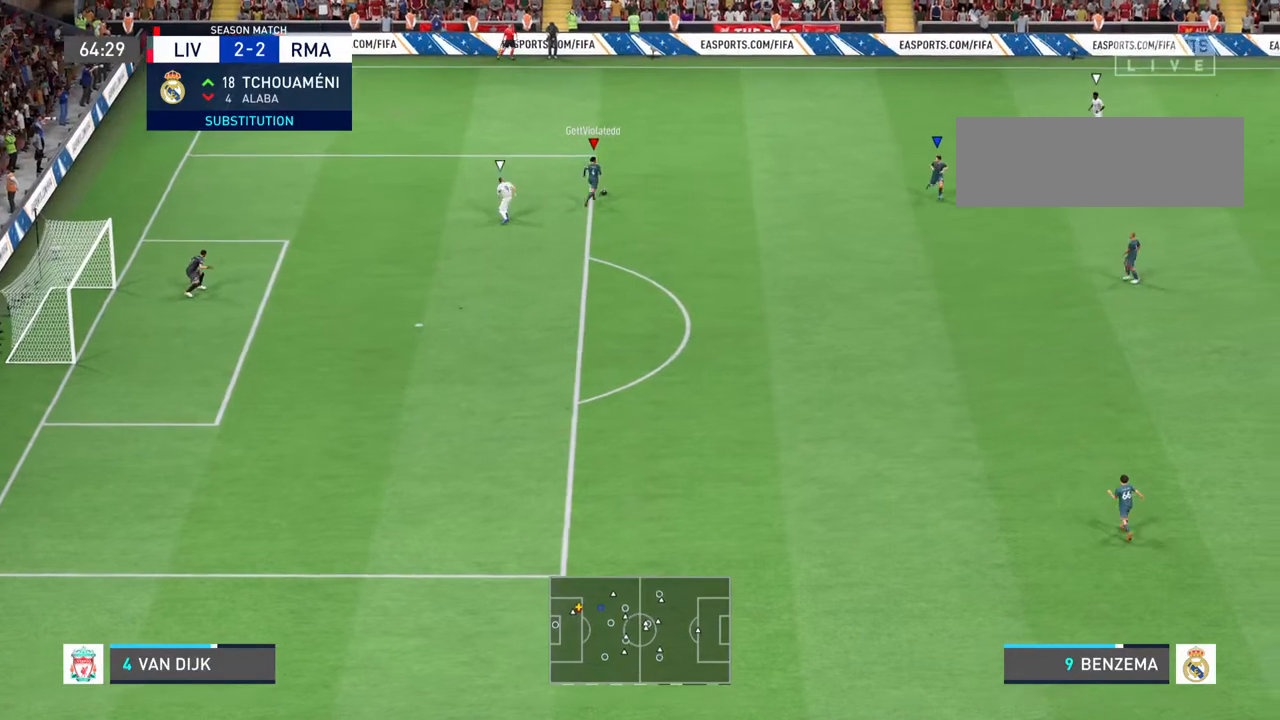
{"buttons": ["R2"], "left_stick": "right", "right_stick": "center", "events": [[367, "left_stick", "right"]]}
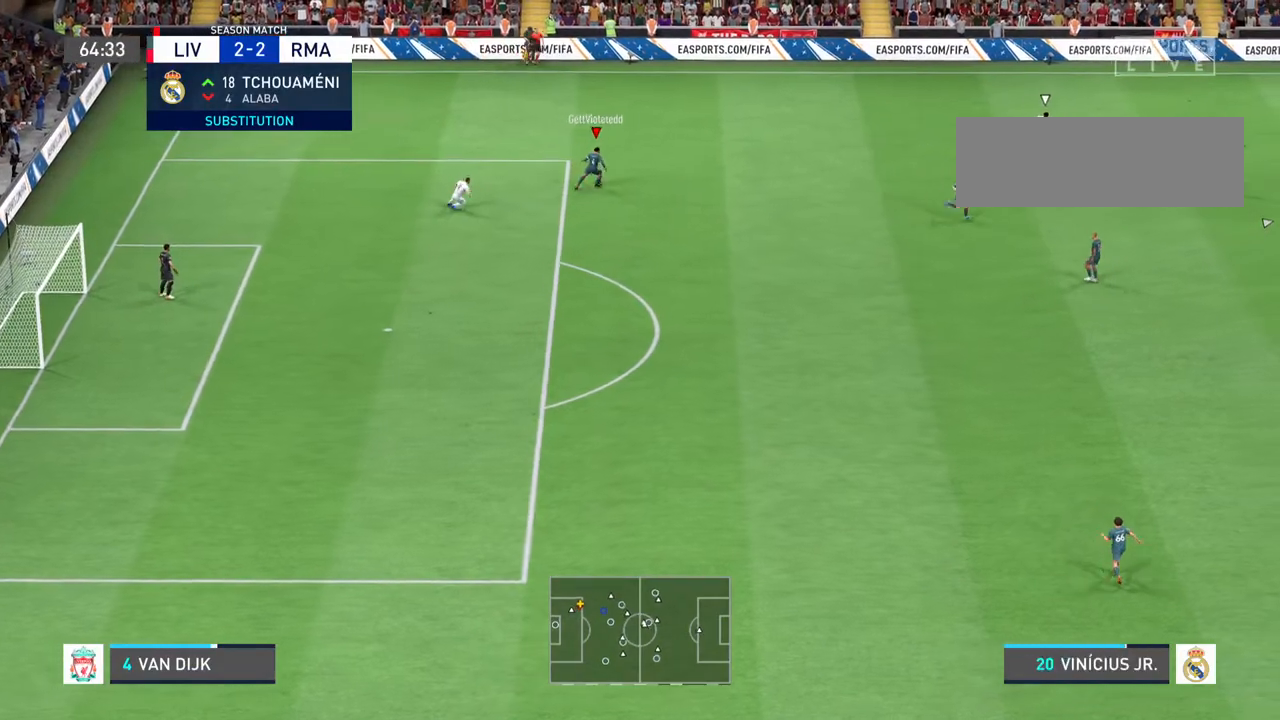
{"buttons": ["R2"], "left_stick": "right", "right_stick": "center", "events": []}
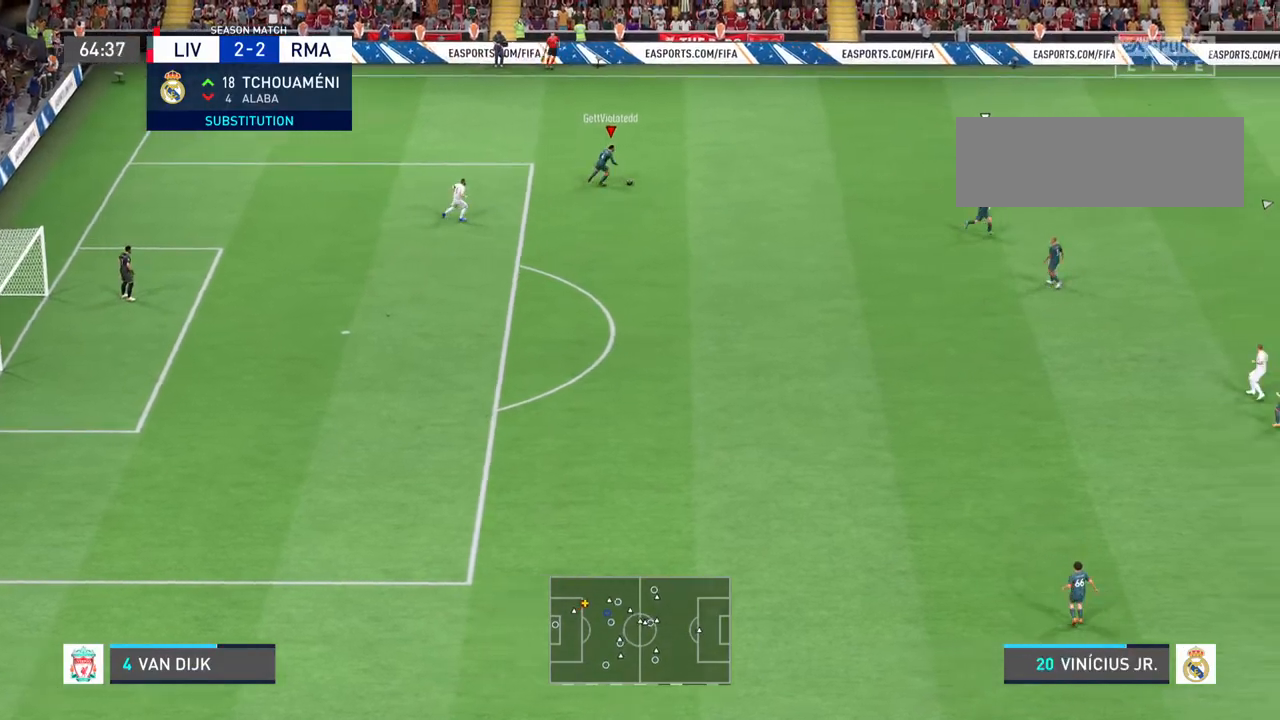
{"buttons": ["R2"], "left_stick": "right", "right_stick": "center", "events": []}